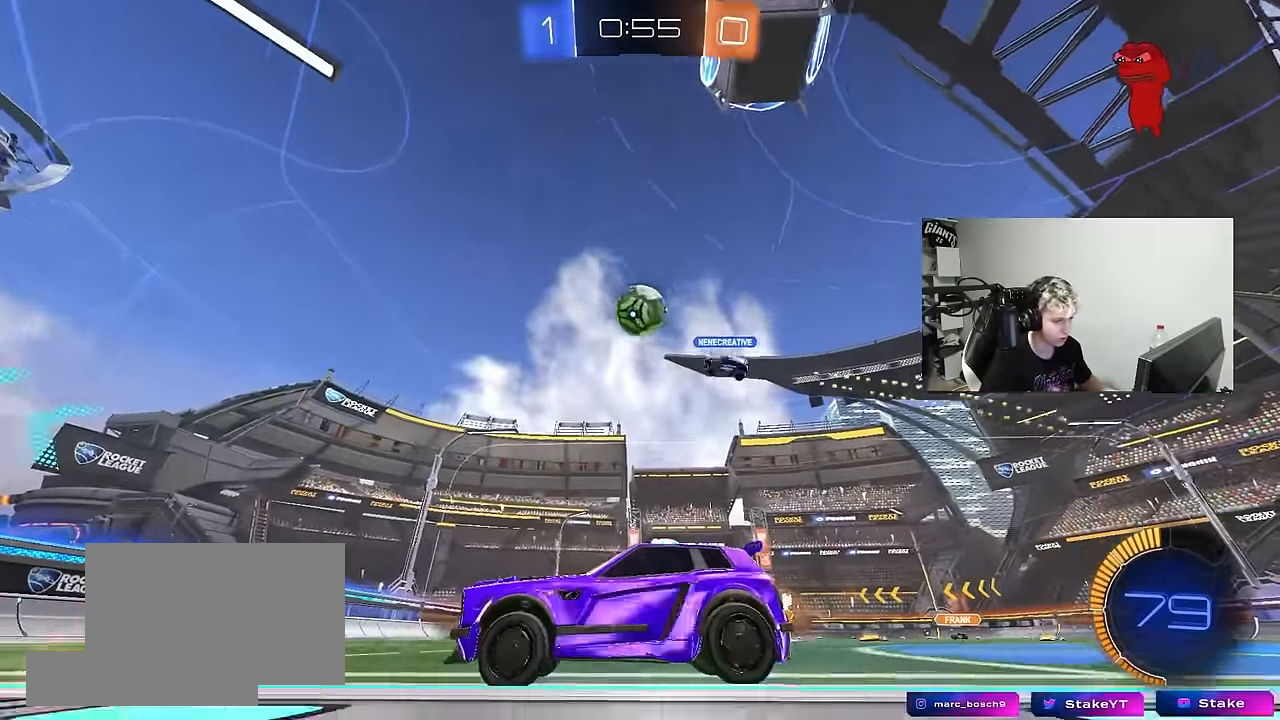
Gameplay with keyboard and mouse; each line is a JSON object with the keys and mouse buttons held at the frame after it. "events" lists presses ("down") and releases ("up") of "1", "2", "3", "4", "5", "a", "alt", "c", "caps_lock", "ctrl", "d", "e", "f", "g", "q", "r", "s", "shift", "space", "t", "tab", "v", "w", "x", "z", "mouse_left", "mouse_wheel" and "mouse_right" between this image and that frame as [ms after this image, input, new state], when the widget could be followed in between. "mouse_left", "mouse_wheel", "mouse_right" = the "left", "wheel", "right" buttons of the "mouse" list. No other keys are recorded. "wheel" means that the mouse wheel is clicked or scrolled. "mouse_move" is the direction in which the mouse moves at that frame (one of eight, or "still"), when it could be read.
{"keys": ["d", "w"], "mouse": [], "mouse_move": "still", "events": [[84, "d", "up"], [234, "d", "down"], [467, "w", "down"]]}
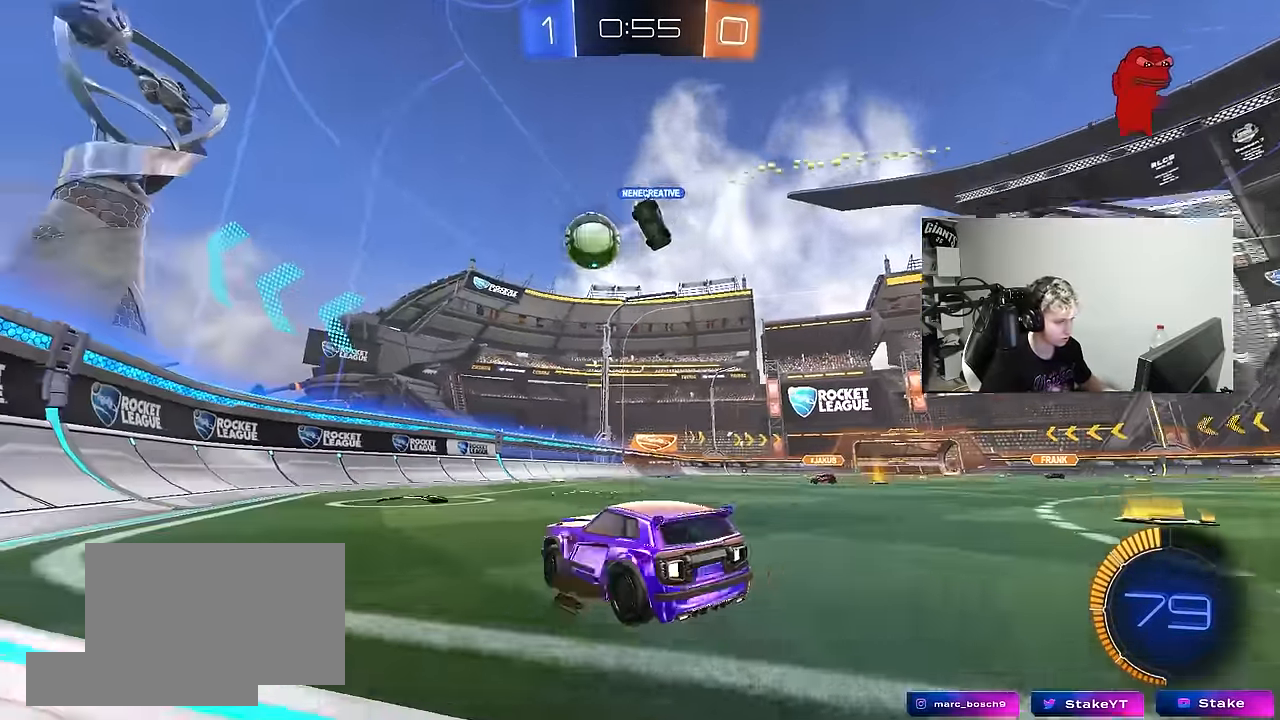
{"keys": [], "mouse": [], "mouse_move": "still", "events": [[150, "d", "up"], [284, "d", "down"], [434, "w", "up"], [484, "d", "up"]]}
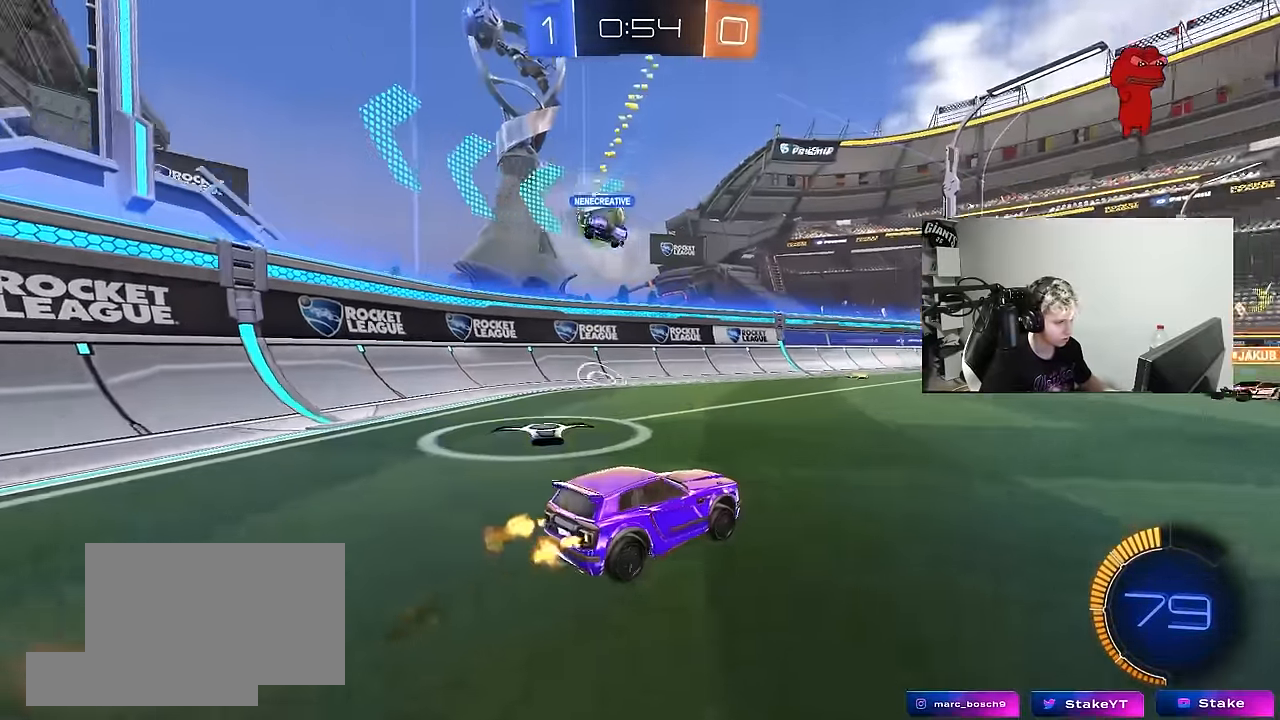
{"keys": ["s"], "mouse": [], "mouse_move": "up", "events": [[67, "a", "down"], [67, "w", "down"], [167, "mouse_left", "down"], [217, "a", "up"], [300, "a", "down"], [300, "mouse_left", "up"], [300, "w", "up"], [350, "mouse_right", "down"], [350, "s", "down"], [400, "d", "down"], [450, "a", "up"], [500, "d", "up"], [500, "mouse_right", "up"]]}
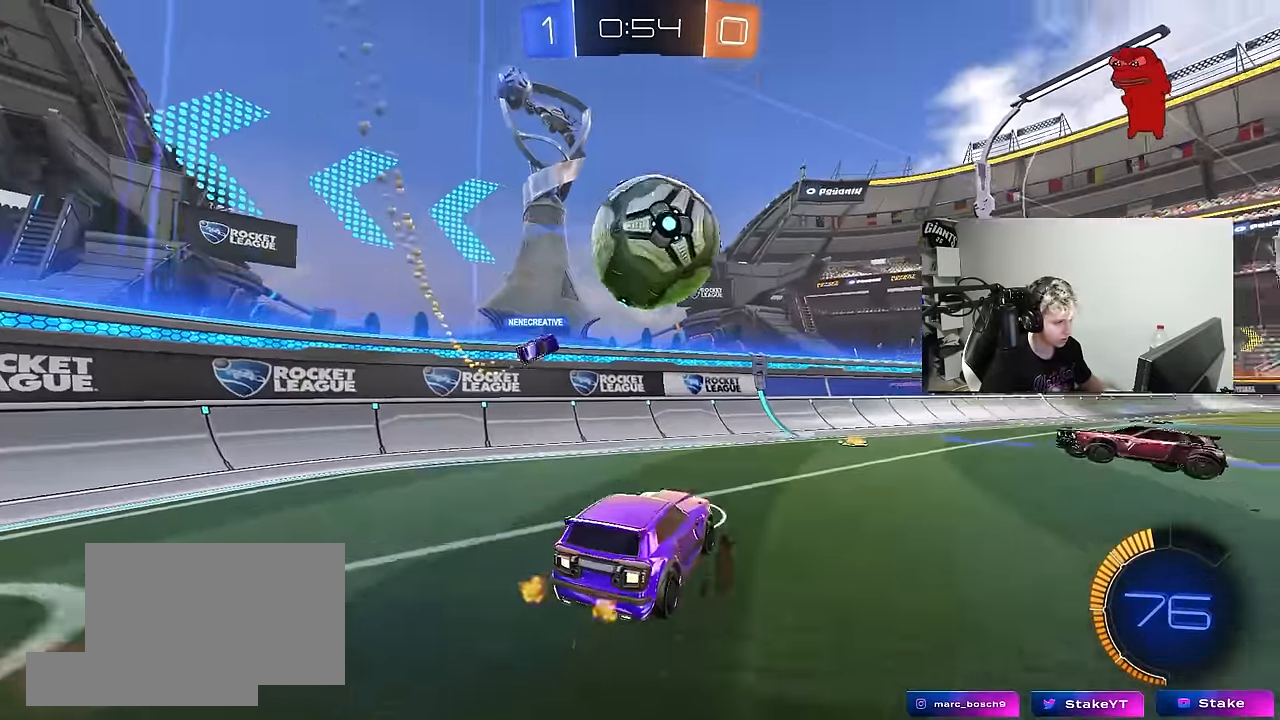
{"keys": [], "mouse": [], "mouse_move": "still", "events": [[34, "mouse_right", "down"], [34, "s", "up"], [134, "s", "down"], [184, "d", "down"], [233, "mouse_right", "up"], [367, "d", "up"], [367, "s", "up"]]}
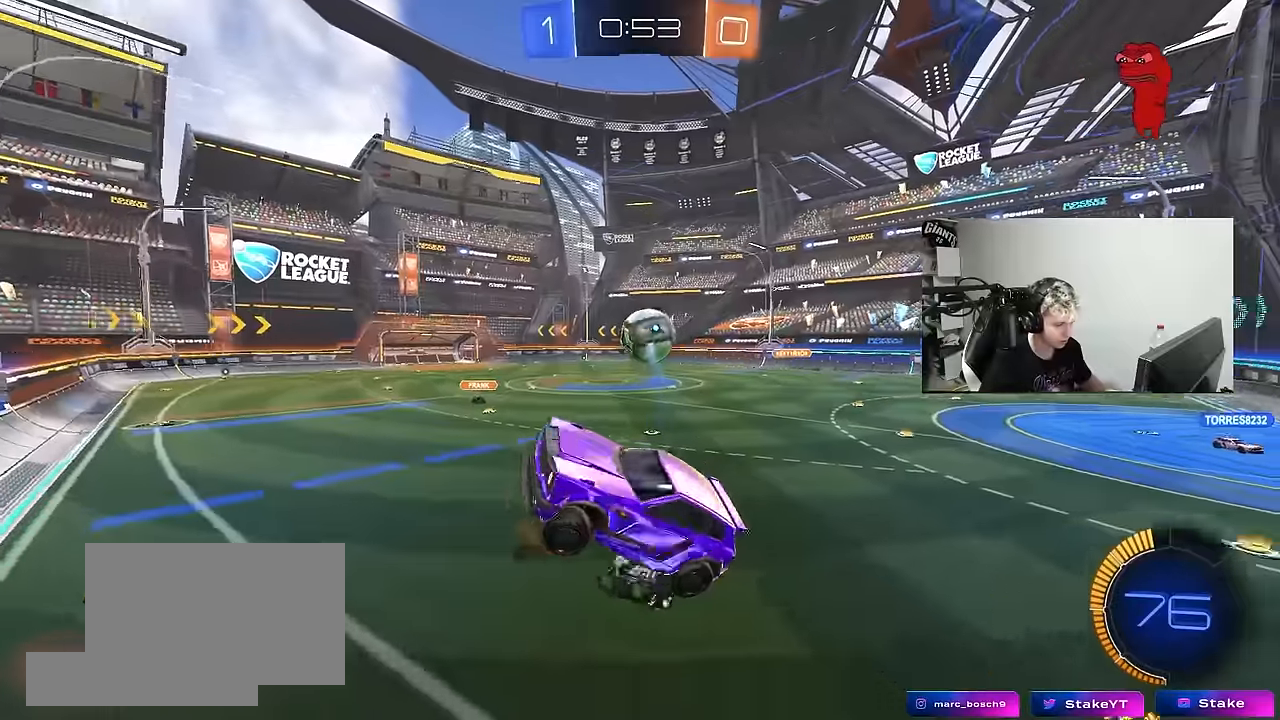
{"keys": ["d", "s", "shift"], "mouse": [], "mouse_move": "still", "events": [[100, "a", "down"], [150, "a", "up"], [150, "d", "down"], [150, "w", "down"], [200, "shift", "down"], [383, "s", "down"], [383, "w", "up"]]}
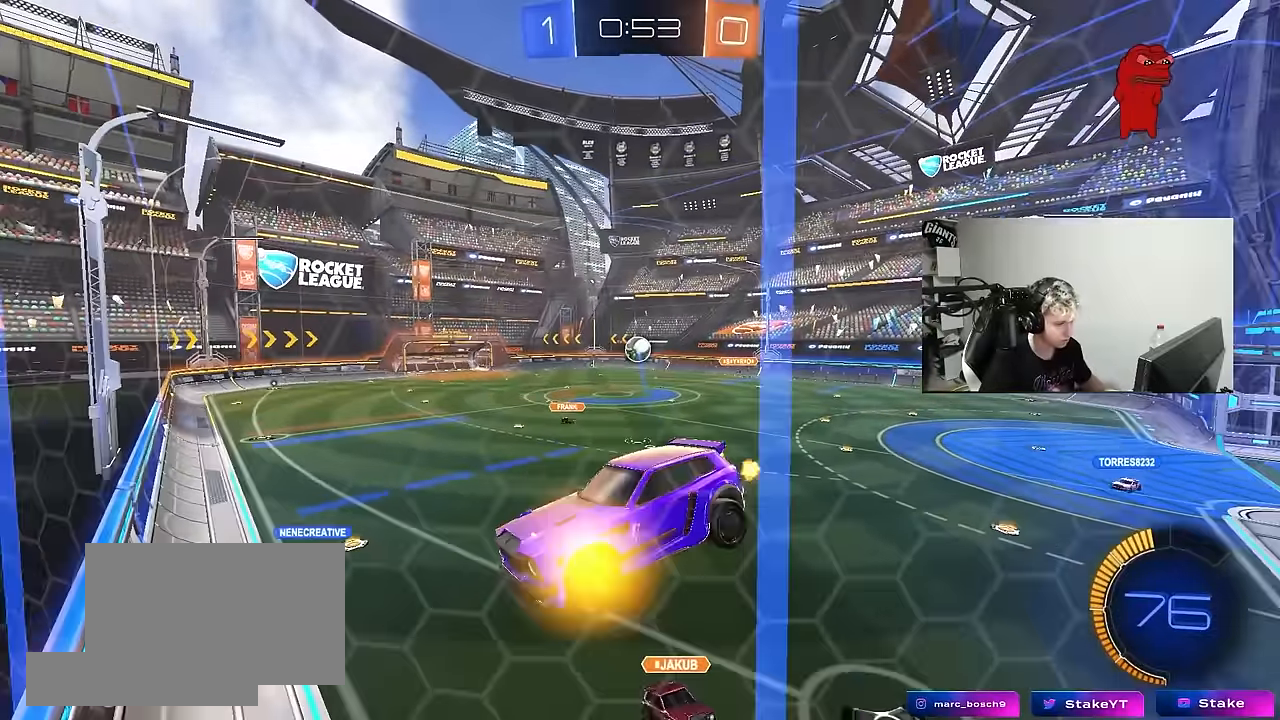
{"keys": [], "mouse": [], "mouse_move": "still", "events": [[217, "shift", "up"], [250, "d", "up"], [350, "s", "up"]]}
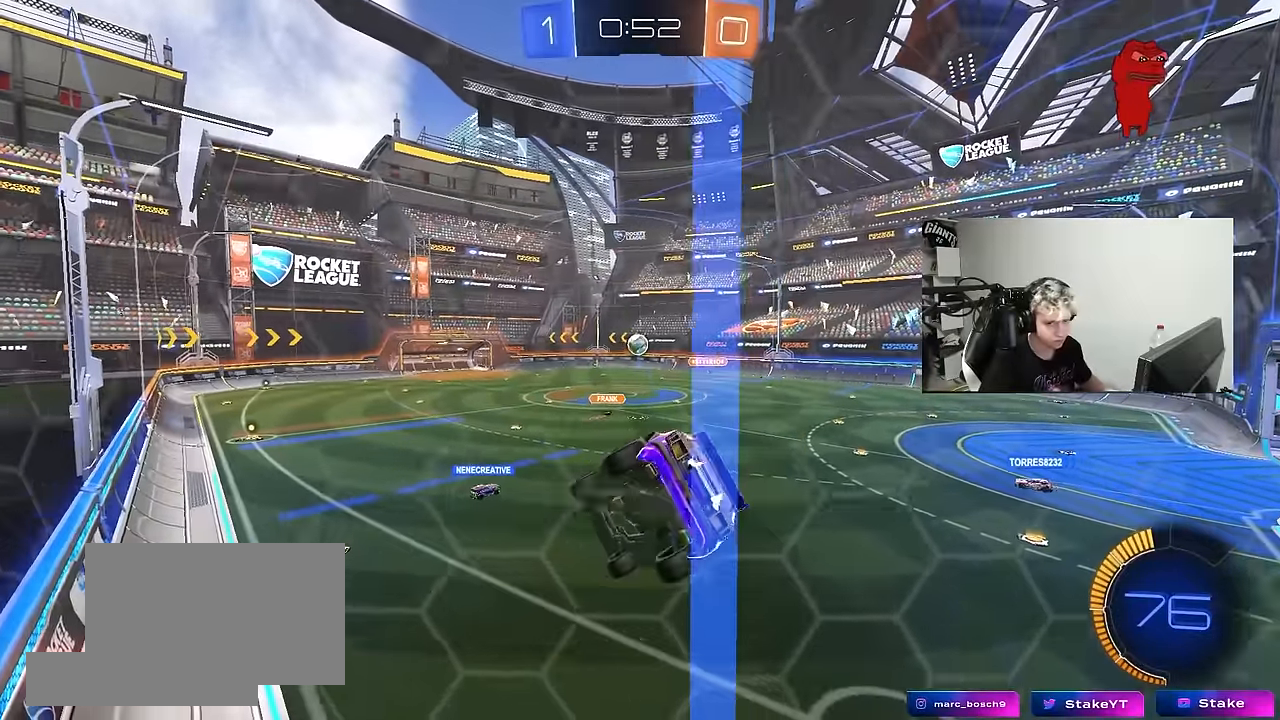
{"keys": [], "mouse": ["left"], "mouse_move": "still", "events": [[50, "a", "down"], [50, "shift", "down"], [183, "shift", "up"], [233, "a", "up"], [267, "d", "down"], [267, "w", "down"], [317, "w", "up"], [367, "d", "up"], [467, "mouse_left", "down"]]}
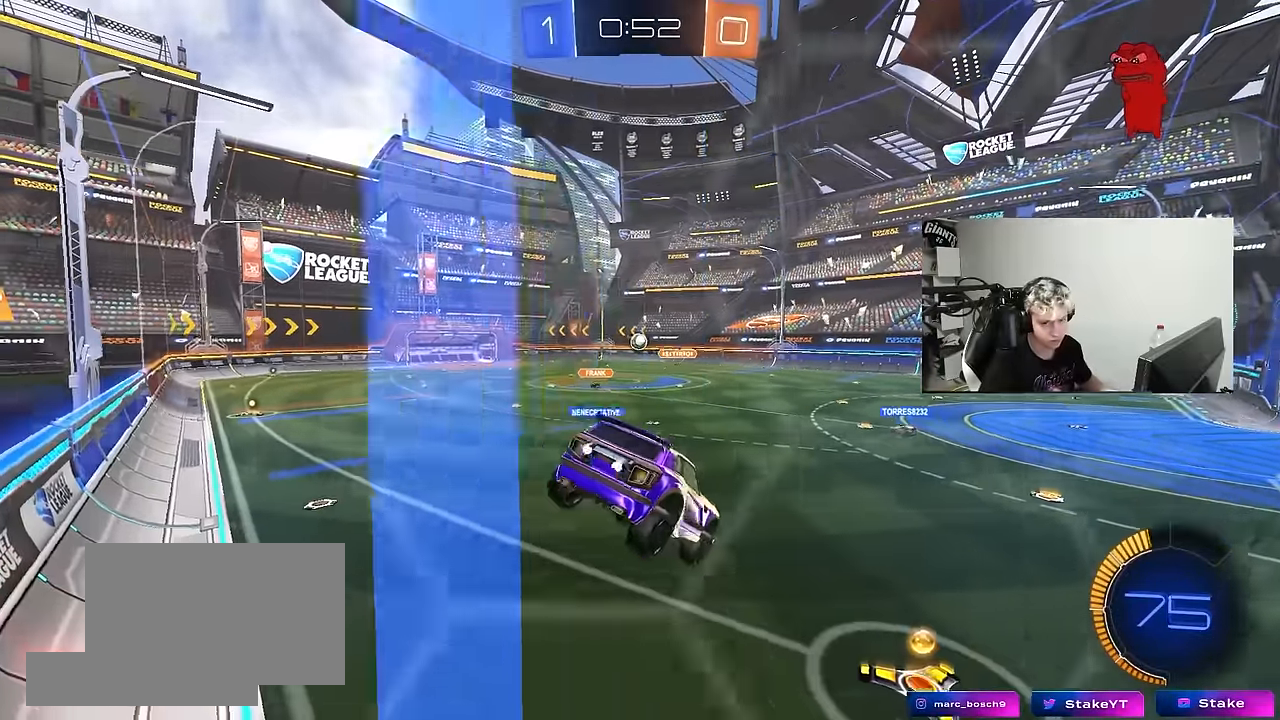
{"keys": ["d", "w"], "mouse": ["left"], "mouse_move": "still", "events": [[50, "a", "down"], [100, "s", "down"], [200, "a", "up"], [200, "mouse_left", "up"], [200, "s", "up"], [333, "mouse_left", "down"], [433, "w", "down"], [483, "d", "down"]]}
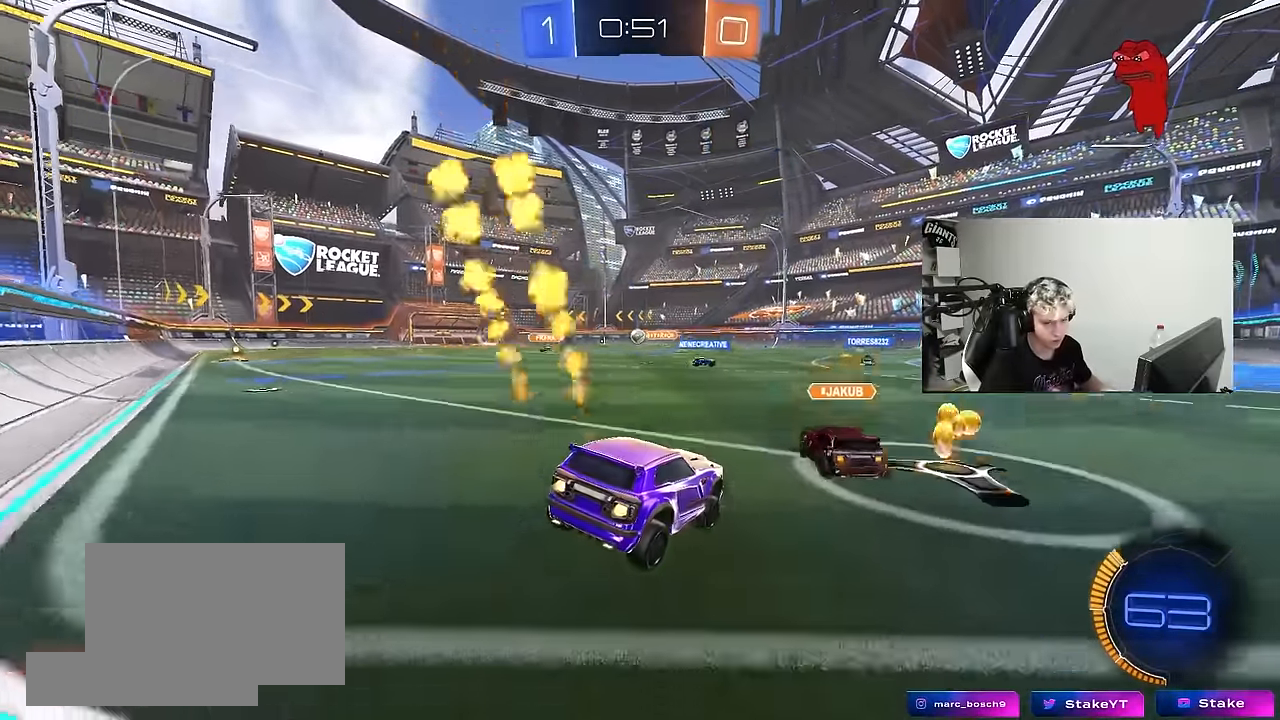
{"keys": ["d", "s", "shift"], "mouse": ["right"], "mouse_move": "still", "events": [[117, "mouse_left", "up"], [167, "d", "up"], [217, "a", "down"], [350, "a", "up"], [350, "d", "down"], [350, "mouse_left", "down"], [350, "mouse_right", "down"], [400, "mouse_left", "up"], [400, "mouse_right", "up"], [400, "shift", "down"], [450, "mouse_right", "down"], [500, "s", "down"], [500, "w", "up"]]}
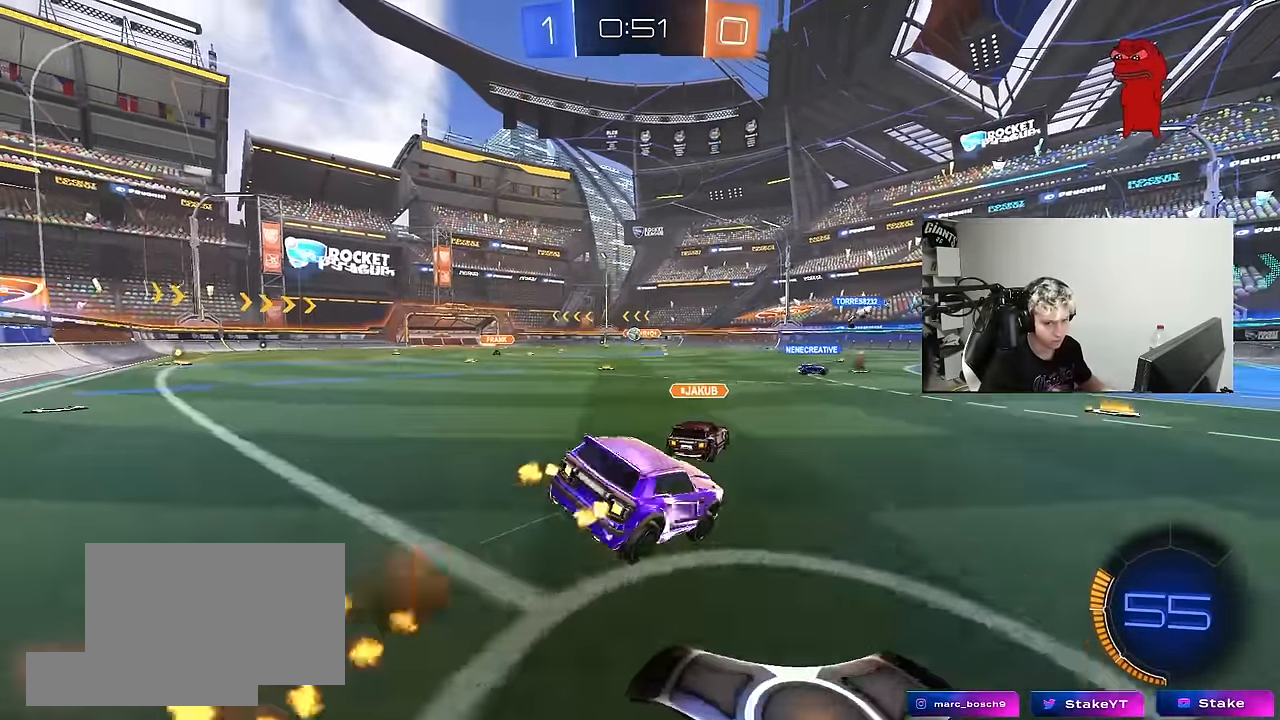
{"keys": ["d", "s", "shift"], "mouse": [], "mouse_move": "still", "events": [[133, "mouse_right", "up"], [417, "s", "up"], [500, "s", "down"]]}
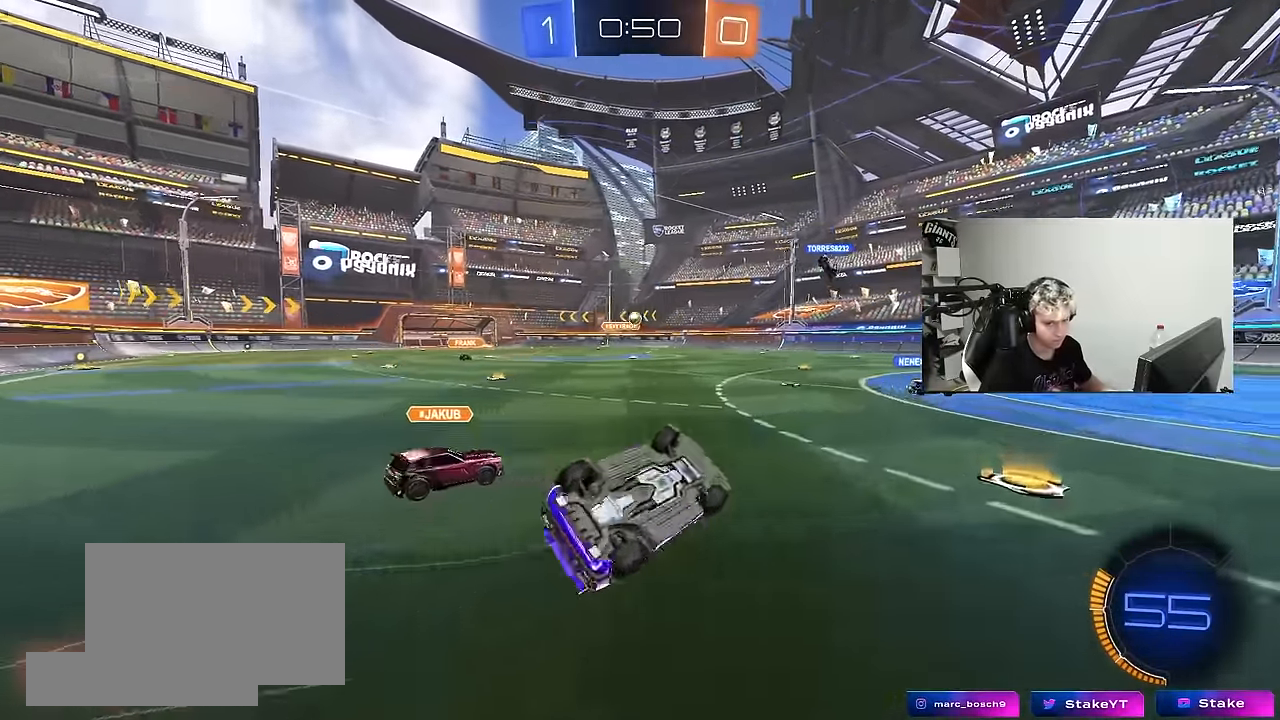
{"keys": ["d", "w"], "mouse": [], "mouse_move": "still", "events": [[250, "s", "up"], [250, "shift", "up"], [283, "d", "up"], [433, "d", "down"], [433, "w", "down"]]}
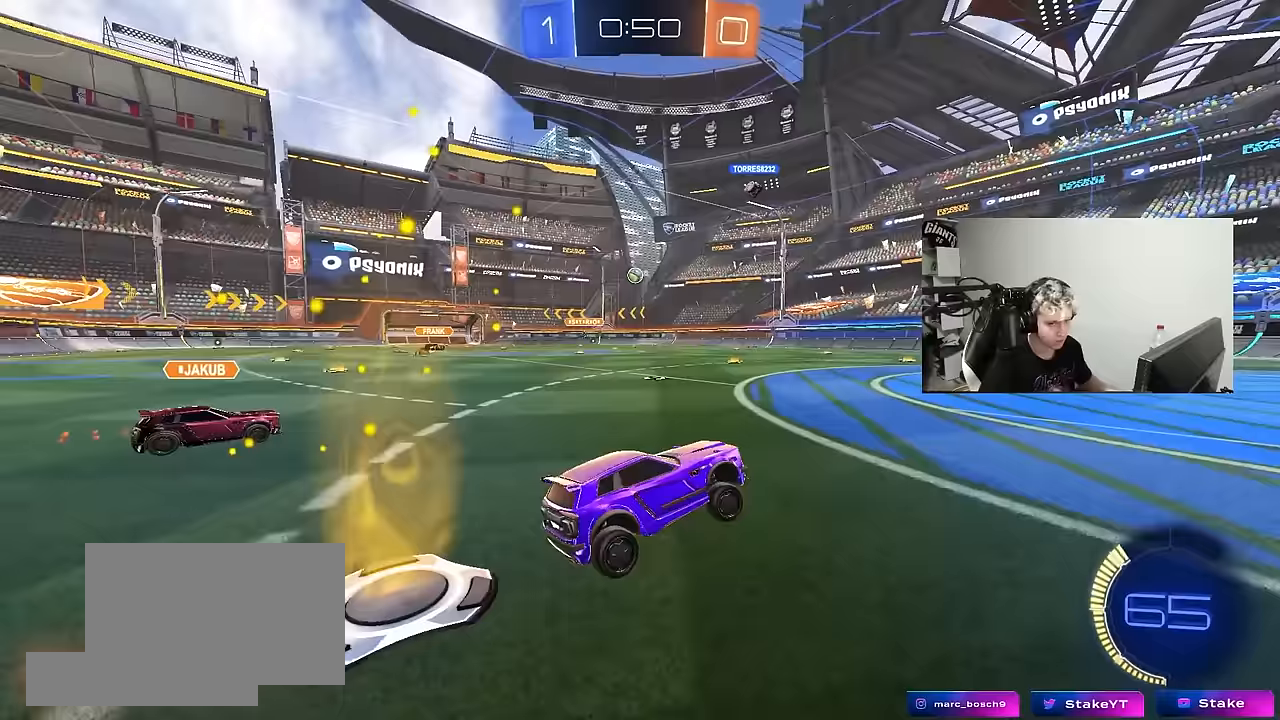
{"keys": ["a"], "mouse": [], "mouse_move": "still", "events": [[117, "d", "up"], [117, "w", "up"], [450, "a", "down"]]}
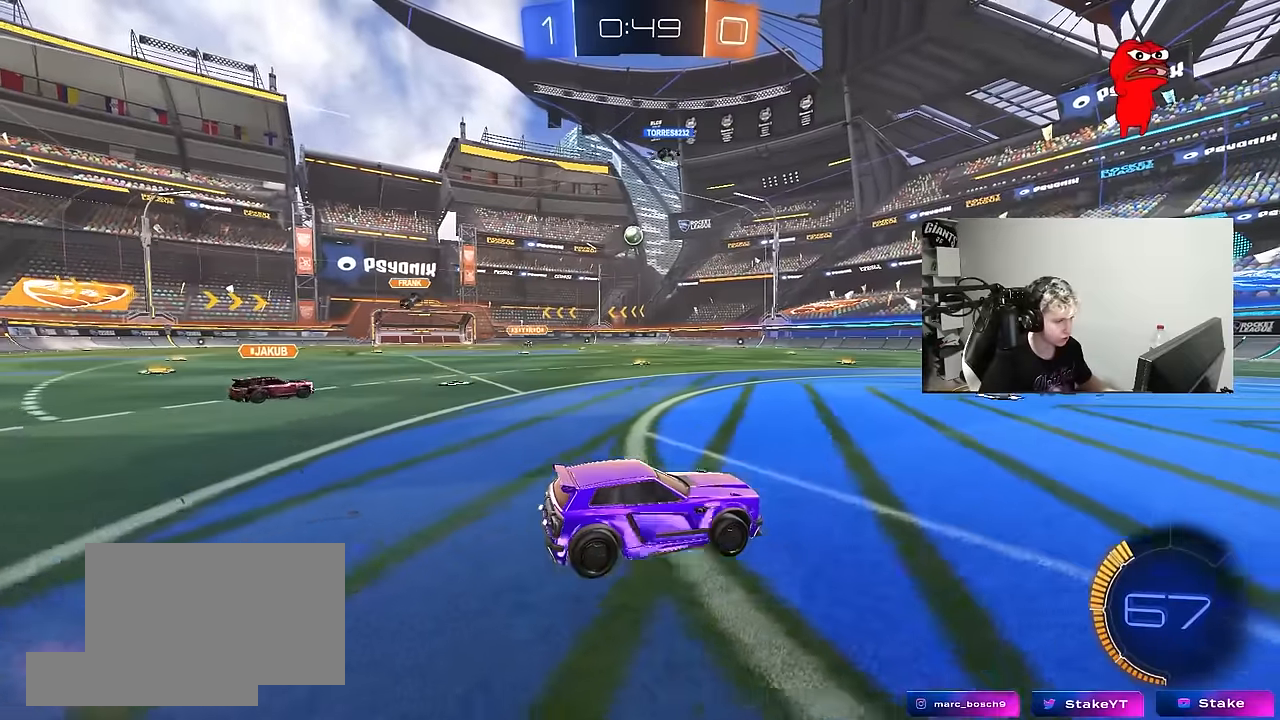
{"keys": ["a", "w"], "mouse": [], "mouse_move": "still", "events": [[33, "w", "down"], [133, "a", "up"], [267, "d", "down"], [317, "d", "up"], [417, "a", "down"]]}
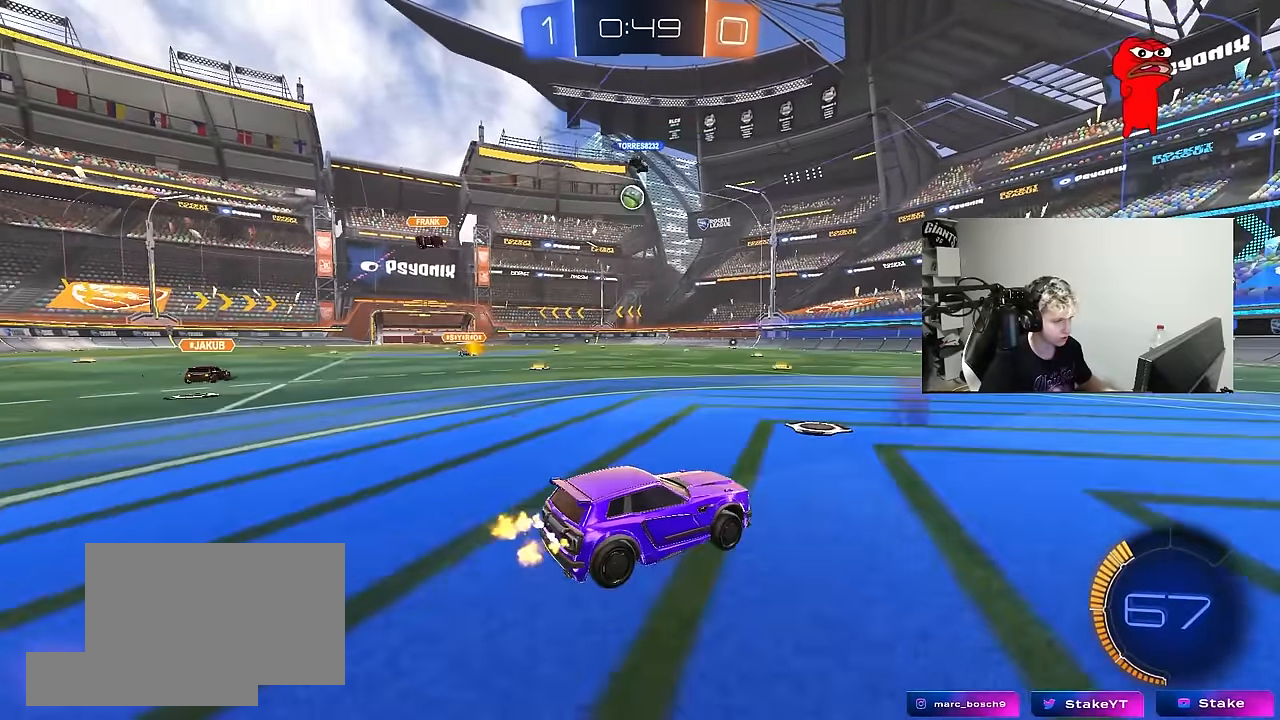
{"keys": ["a", "w"], "mouse": [], "mouse_move": "still", "events": []}
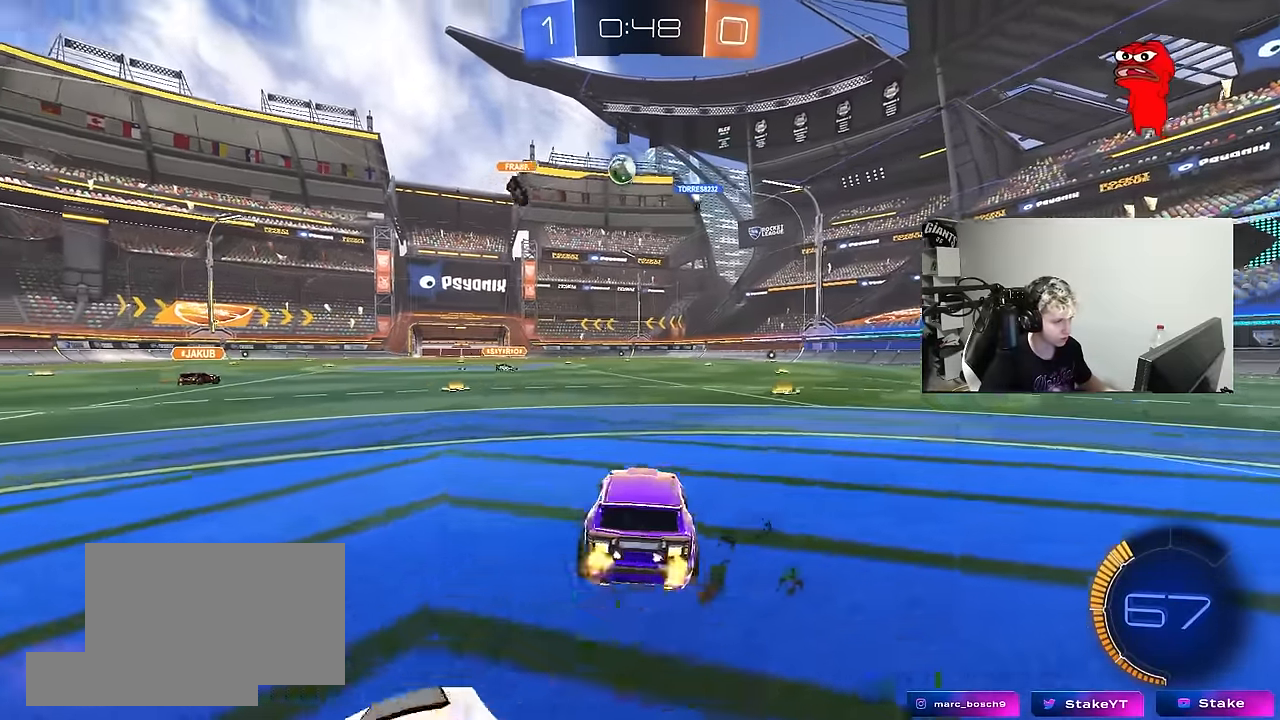
{"keys": ["w"], "mouse": ["left"], "mouse_move": "still", "events": [[17, "mouse_left", "down"], [267, "a", "up"], [350, "d", "down"], [450, "d", "up"]]}
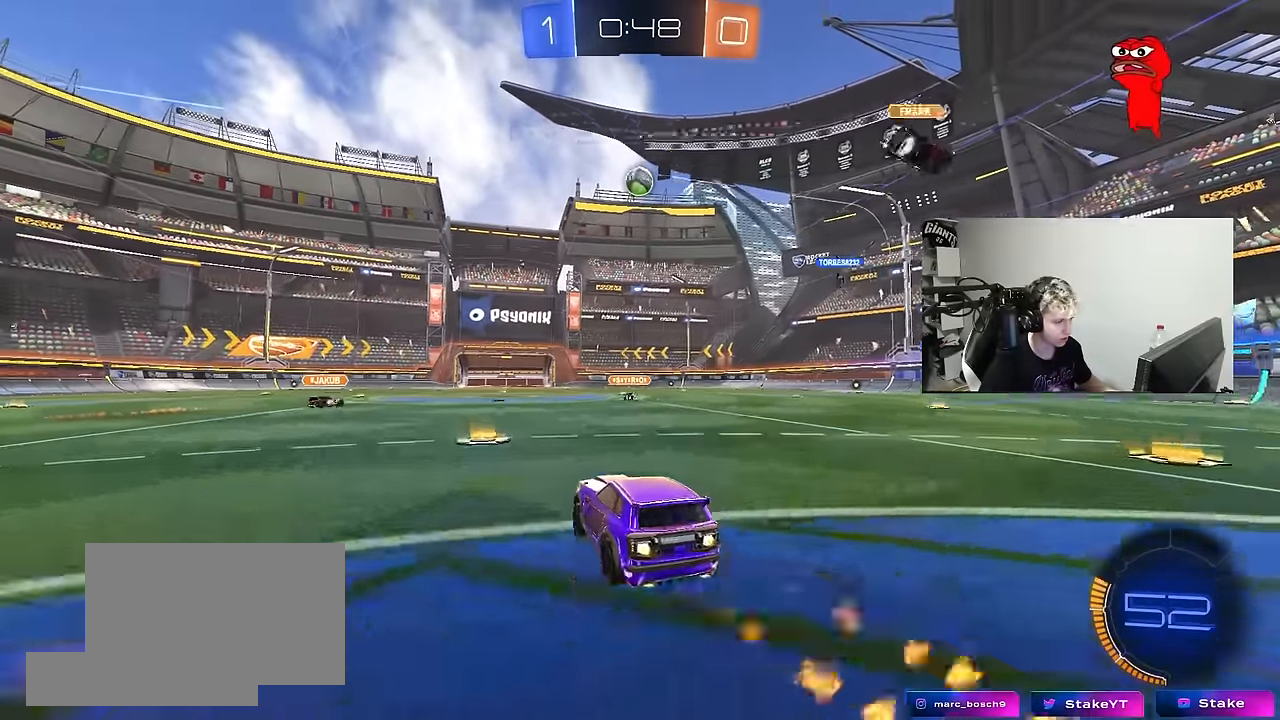
{"keys": ["a", "s"], "mouse": [], "mouse_move": "up", "events": [[33, "mouse_right", "down"], [83, "d", "down"], [133, "mouse_right", "up"], [183, "d", "up"], [233, "a", "down"], [283, "a", "up"], [283, "w", "up"], [367, "s", "down"], [417, "a", "down"], [467, "mouse_left", "up"]]}
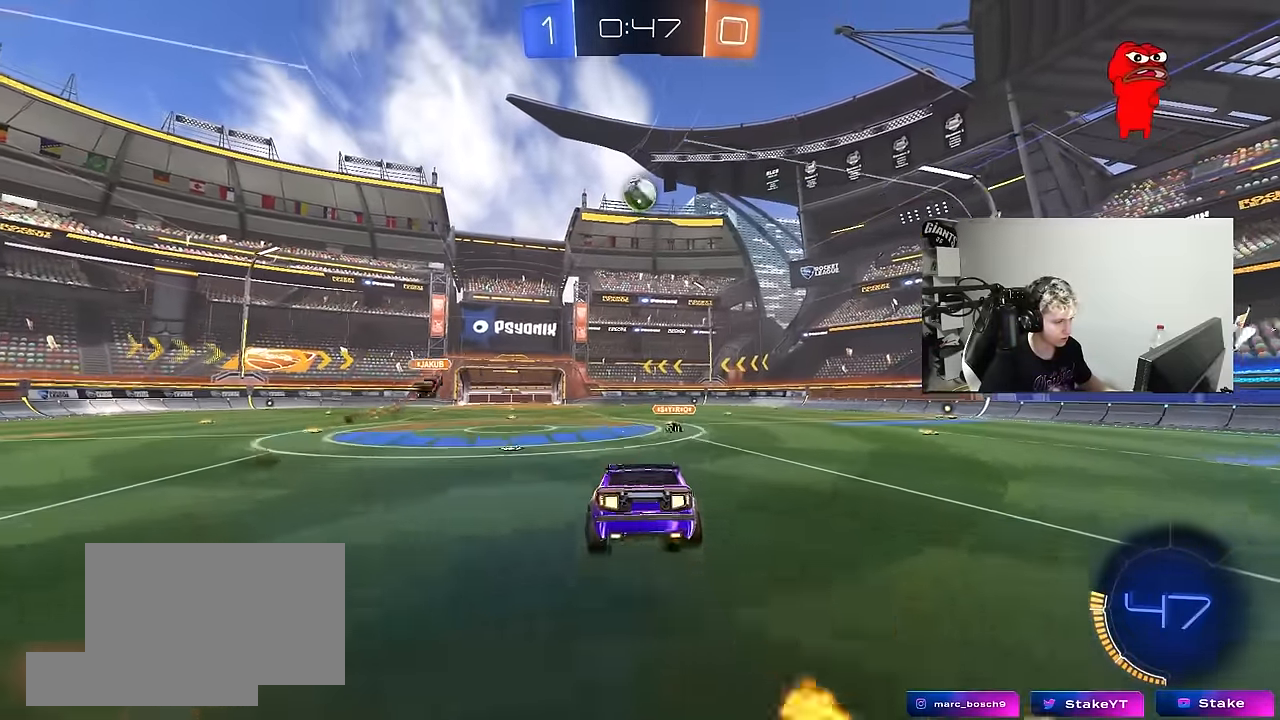
{"keys": ["w"], "mouse": [], "mouse_move": "up-right", "events": [[150, "a", "up"], [150, "d", "down"], [250, "s", "up"], [283, "a", "down"], [283, "d", "up"], [383, "w", "down"], [433, "a", "up"]]}
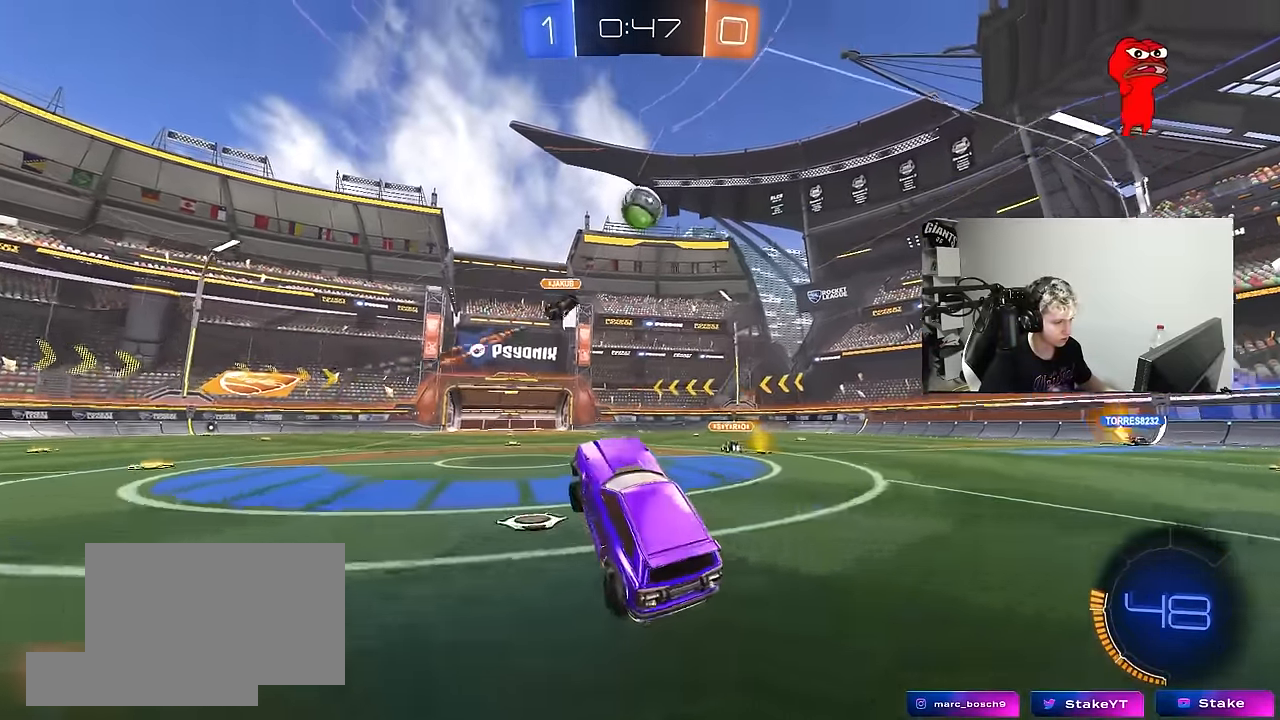
{"keys": ["a", "w"], "mouse": [], "mouse_move": "still", "events": [[67, "mouse_right", "down"], [167, "a", "down"], [217, "mouse_right", "up"], [350, "shift", "down"], [450, "shift", "up"]]}
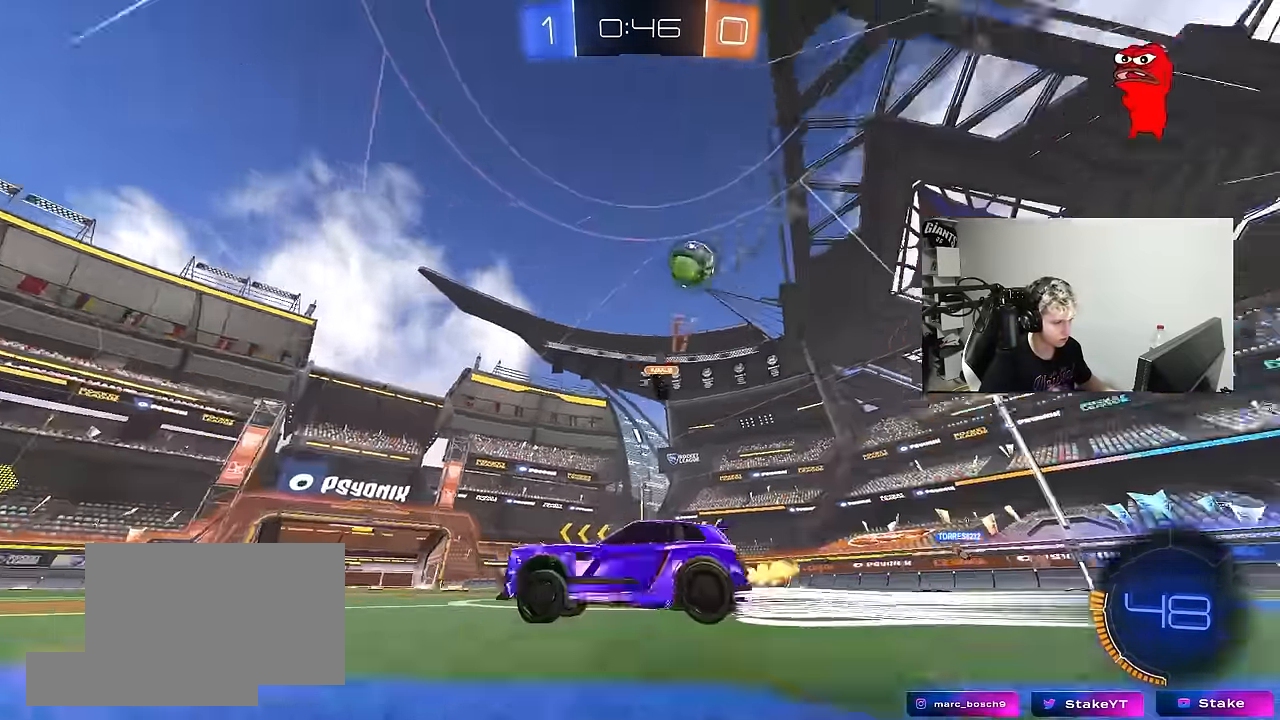
{"keys": ["w"], "mouse": [], "mouse_move": "still", "events": [[466, "a", "up"]]}
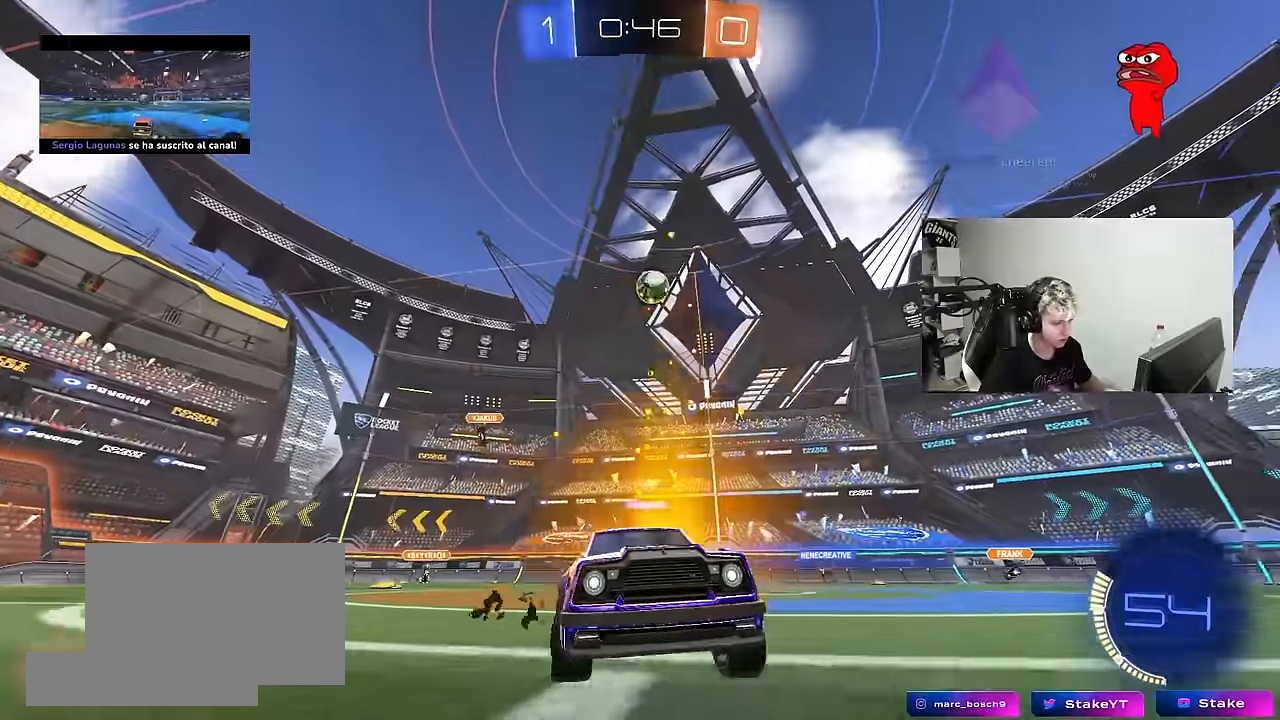
{"keys": ["d", "w"], "mouse": [], "mouse_move": "up", "events": [[50, "d", "down"], [150, "d", "up"], [383, "d", "down"]]}
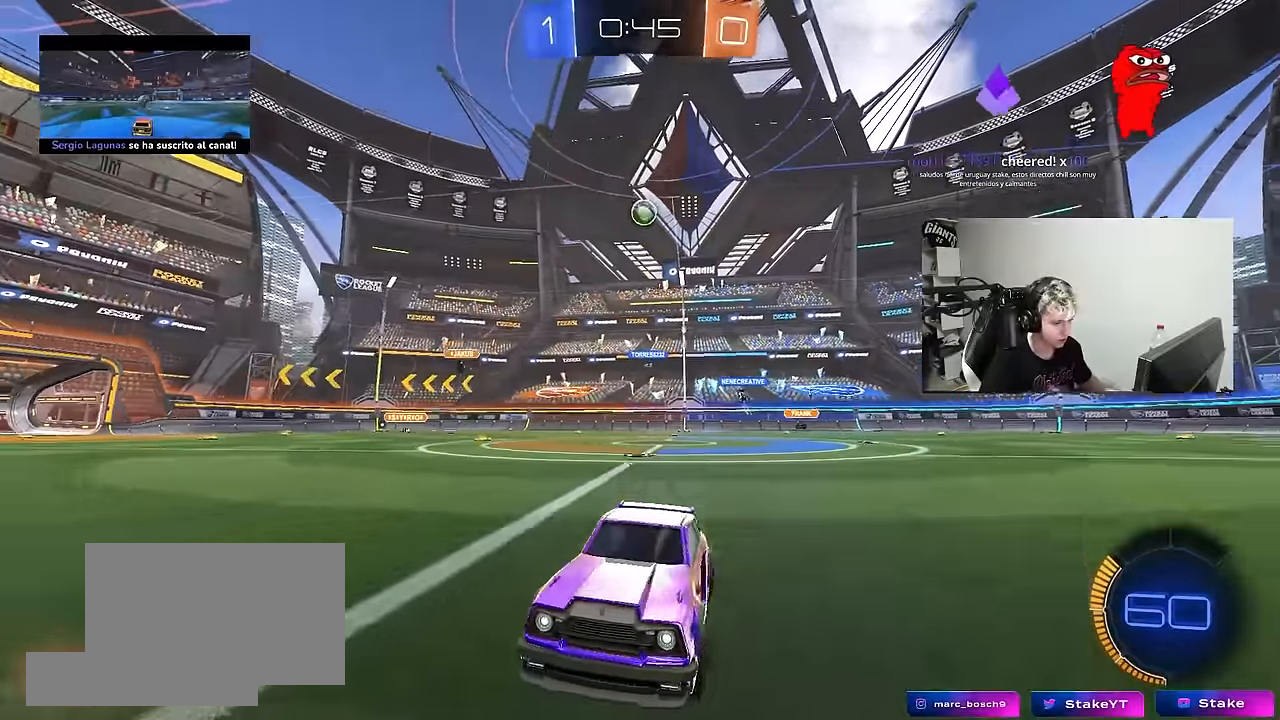
{"keys": ["d", "w"], "mouse": [], "mouse_move": "still", "events": [[16, "shift", "down"], [216, "d", "up"], [216, "shift", "up"], [400, "d", "down"]]}
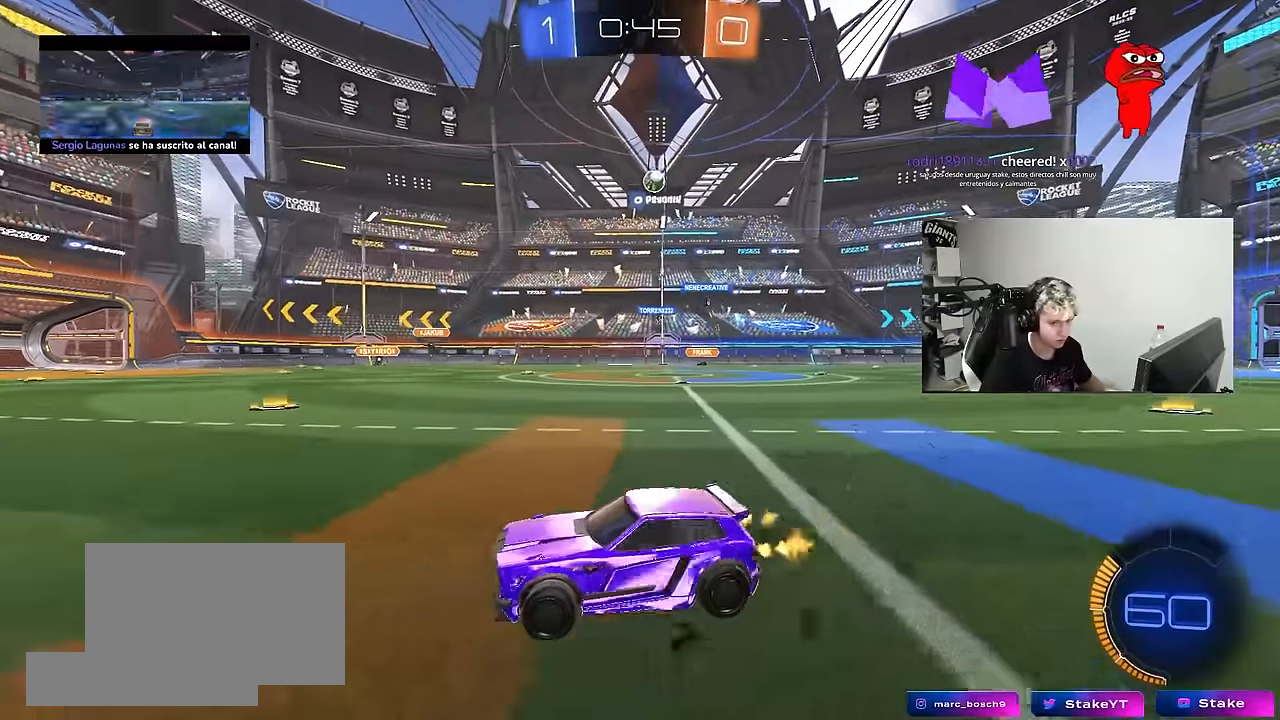
{"keys": ["w"], "mouse": [], "mouse_move": "still", "events": [[83, "d", "up"], [266, "d", "down"], [416, "d", "up"]]}
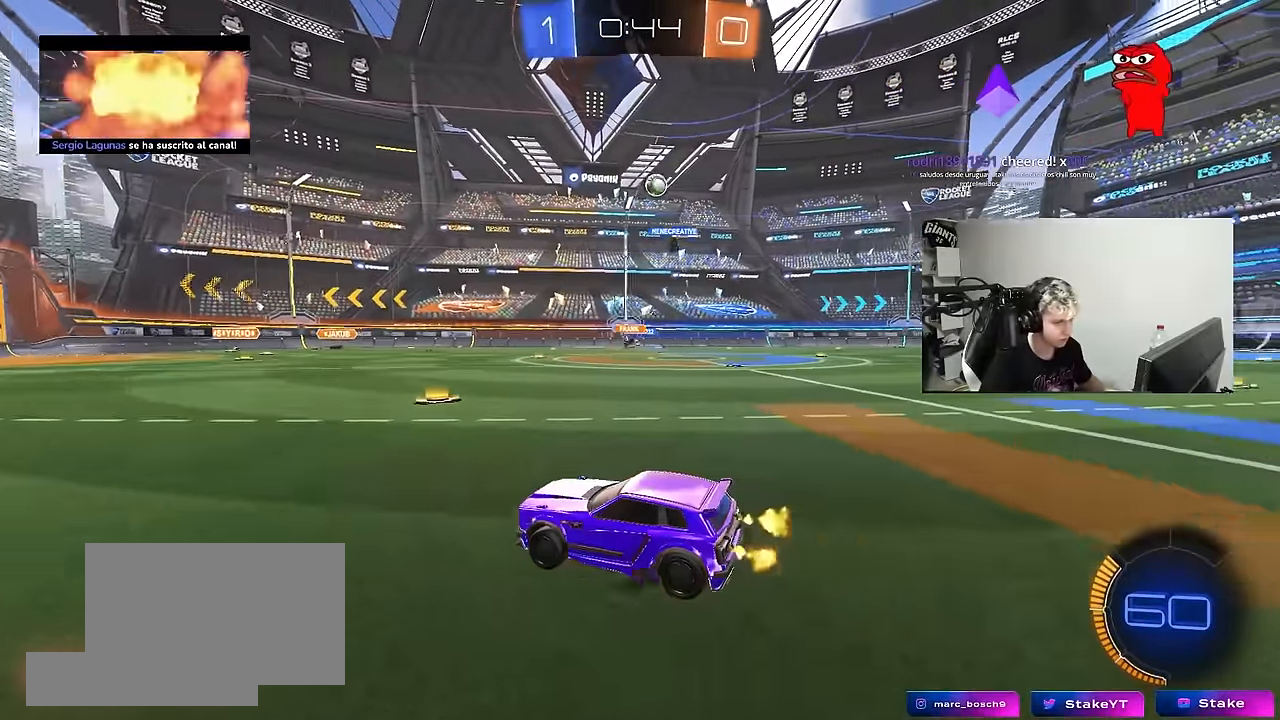
{"keys": [], "mouse": [], "mouse_move": "still", "events": [[50, "d", "down"], [200, "d", "up"], [283, "a", "down"], [383, "w", "up"], [483, "a", "up"]]}
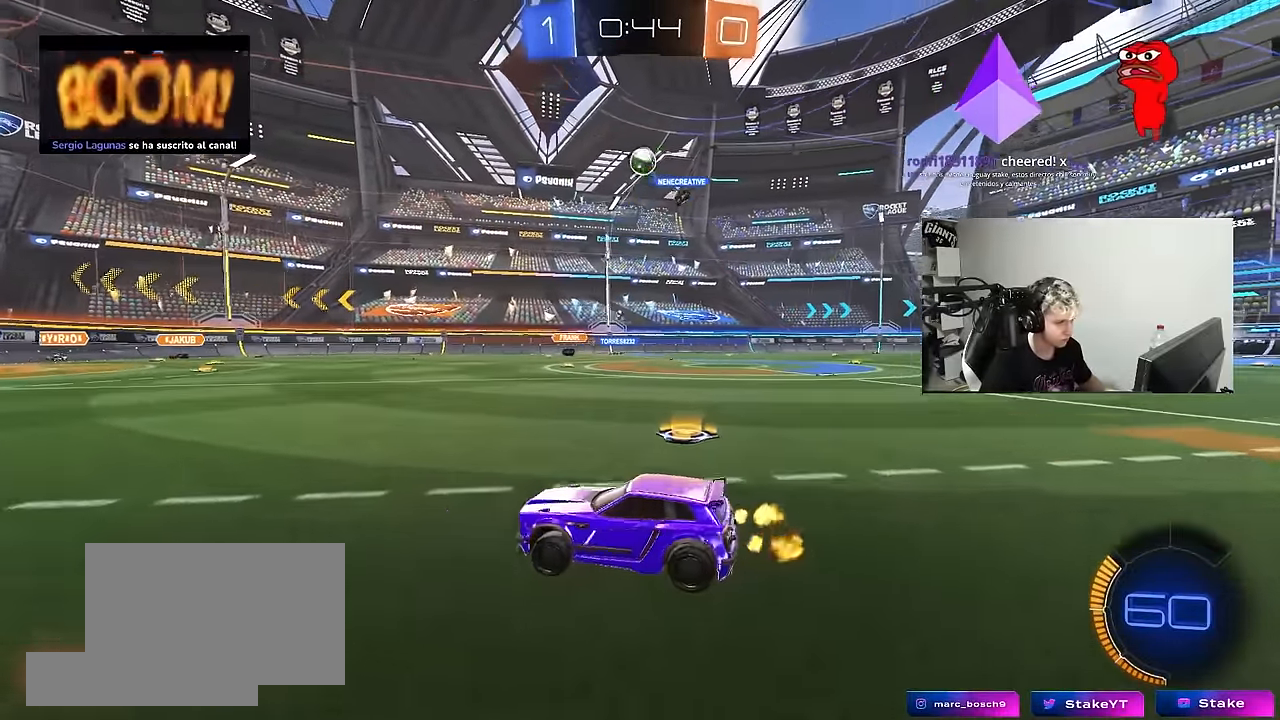
{"keys": ["a", "s", "shift"], "mouse": ["left", "right"], "mouse_move": "still", "events": [[33, "a", "down"], [33, "s", "down"], [66, "s", "up"], [166, "d", "down"], [166, "mouse_right", "down"], [216, "a", "up"], [216, "s", "down"], [350, "mouse_left", "down"], [400, "d", "up"], [400, "mouse_right", "up"], [400, "s", "up"], [450, "mouse_right", "down"], [500, "a", "down"], [500, "s", "down"], [500, "shift", "down"]]}
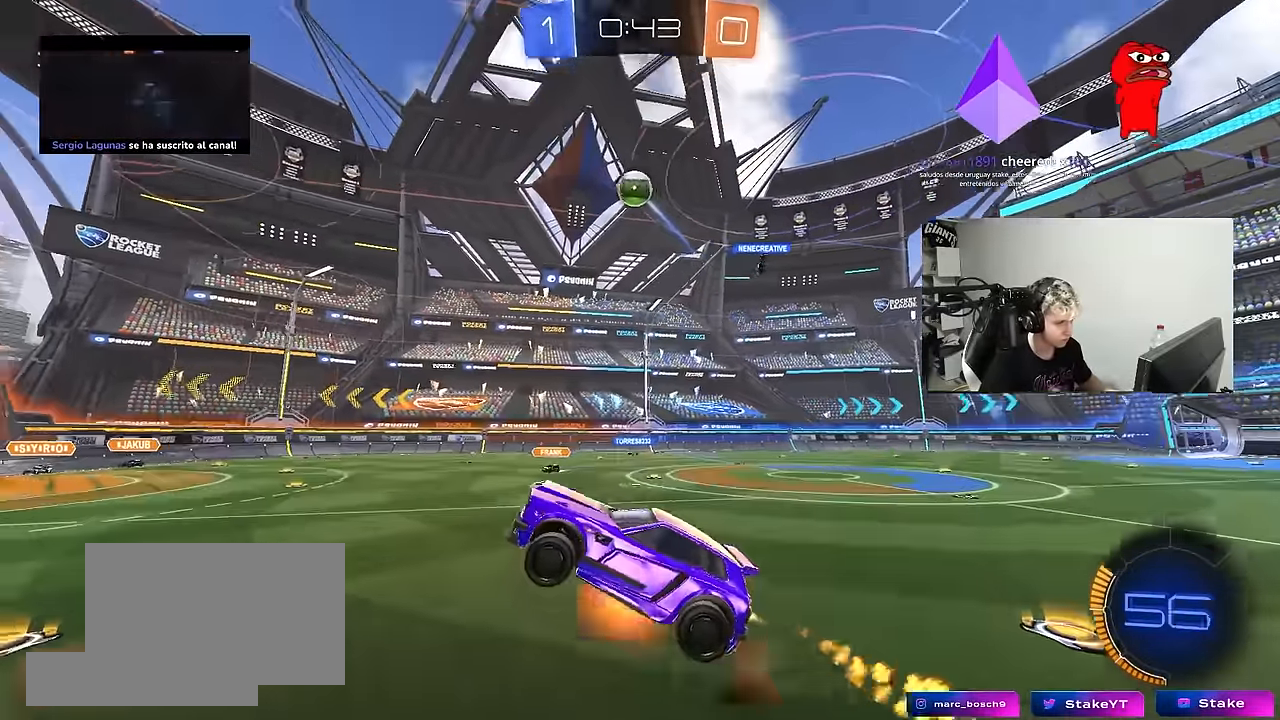
{"keys": ["d", "w"], "mouse": ["left"], "mouse_move": "still", "events": [[183, "d", "down"], [183, "mouse_right", "up"], [233, "a", "up"], [233, "s", "up"], [233, "shift", "up"], [266, "d", "up"], [366, "a", "down"], [366, "w", "down"], [466, "a", "up"], [500, "d", "down"]]}
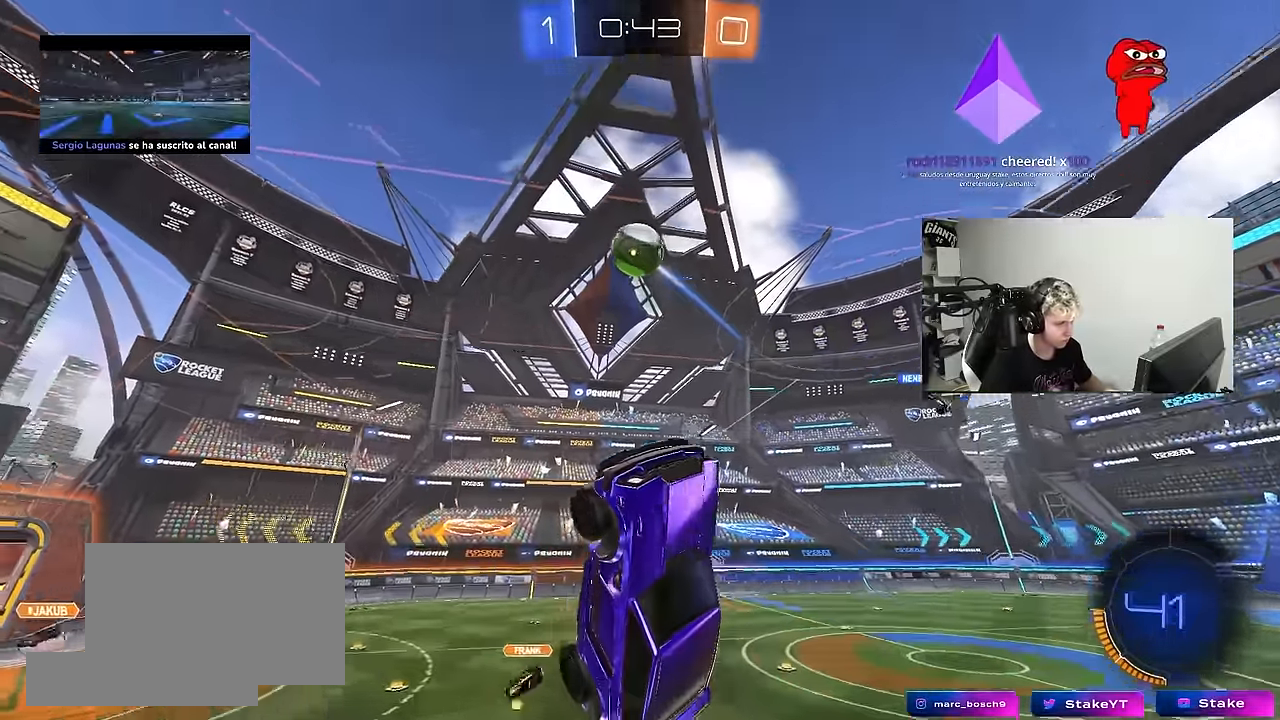
{"keys": ["d", "w"], "mouse": ["left"], "mouse_move": "still", "events": [[50, "d", "up"], [50, "w", "up"], [200, "d", "down"], [233, "mouse_left", "up"], [283, "a", "down"], [283, "d", "up"], [383, "mouse_left", "down"], [433, "a", "up"], [433, "d", "down"], [483, "w", "down"]]}
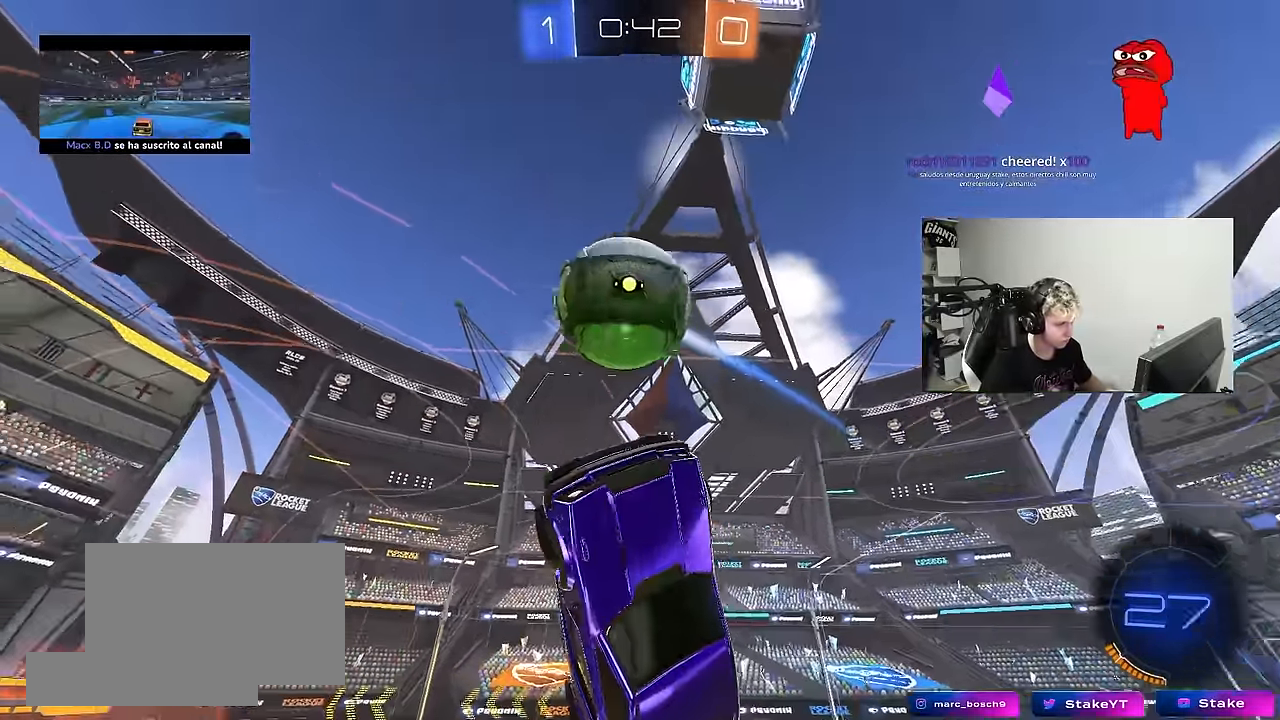
{"keys": ["a"], "mouse": ["left"], "mouse_move": "still", "events": [[66, "mouse_left", "up"], [116, "mouse_left", "down"], [116, "w", "up"], [166, "w", "down"], [216, "mouse_left", "up"], [216, "w", "up"], [400, "d", "up"], [450, "a", "down"], [500, "mouse_left", "down"]]}
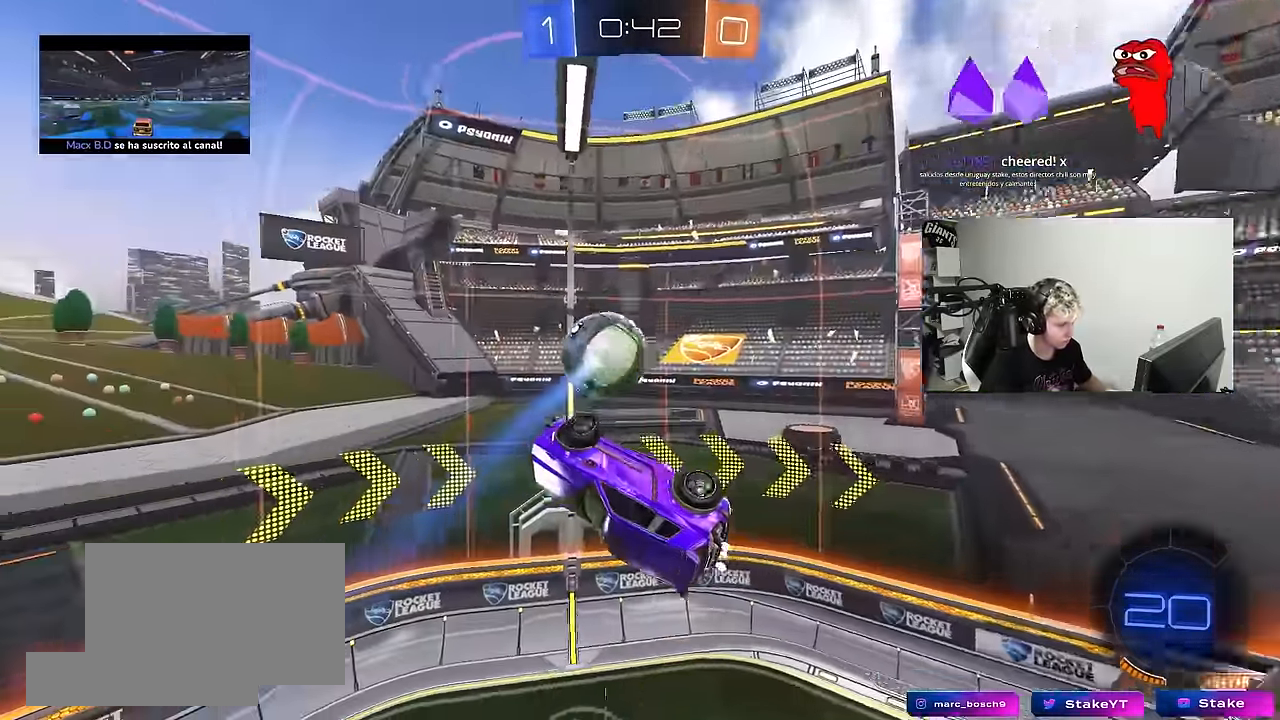
{"keys": ["a", "s"], "mouse": [], "mouse_move": "left", "events": [[33, "w", "down"], [83, "a", "up"], [83, "w", "up"], [133, "d", "down"], [183, "w", "down"], [233, "d", "up"], [233, "mouse_left", "up"], [233, "w", "up"], [266, "a", "down"], [416, "s", "down"]]}
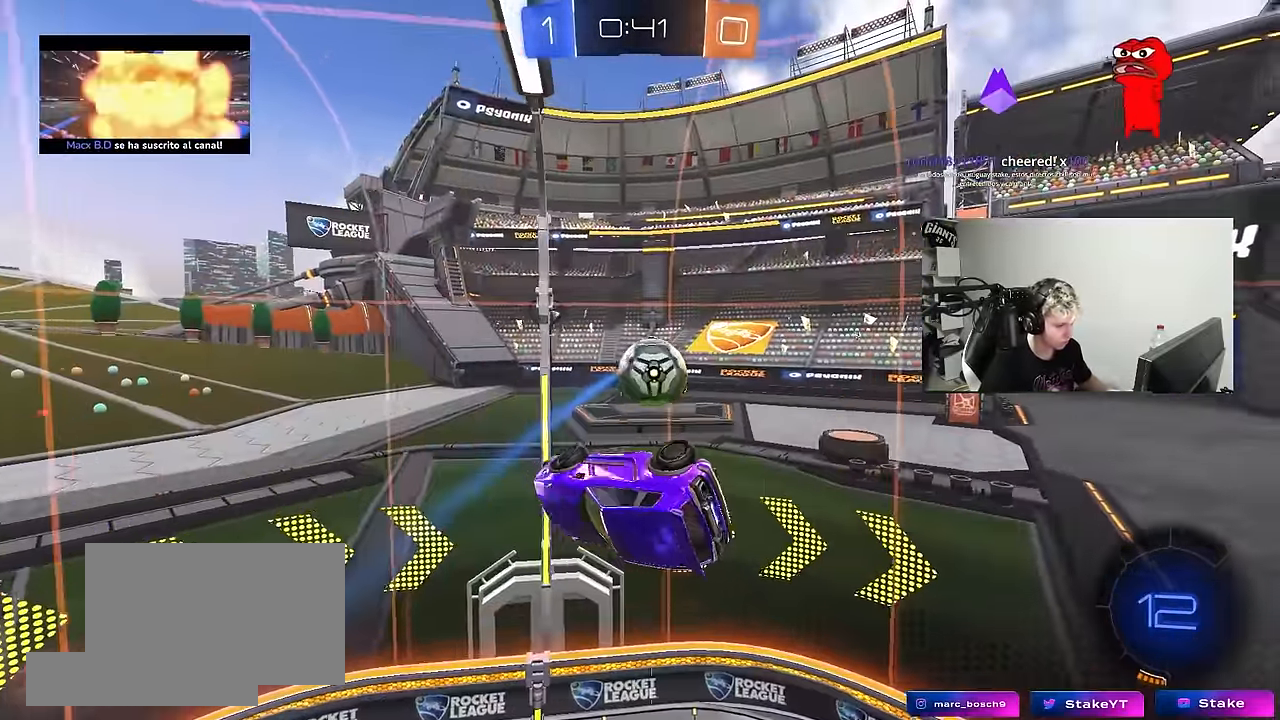
{"keys": ["a", "shift"], "mouse": [], "mouse_move": "still", "events": [[100, "s", "up"], [333, "shift", "down"]]}